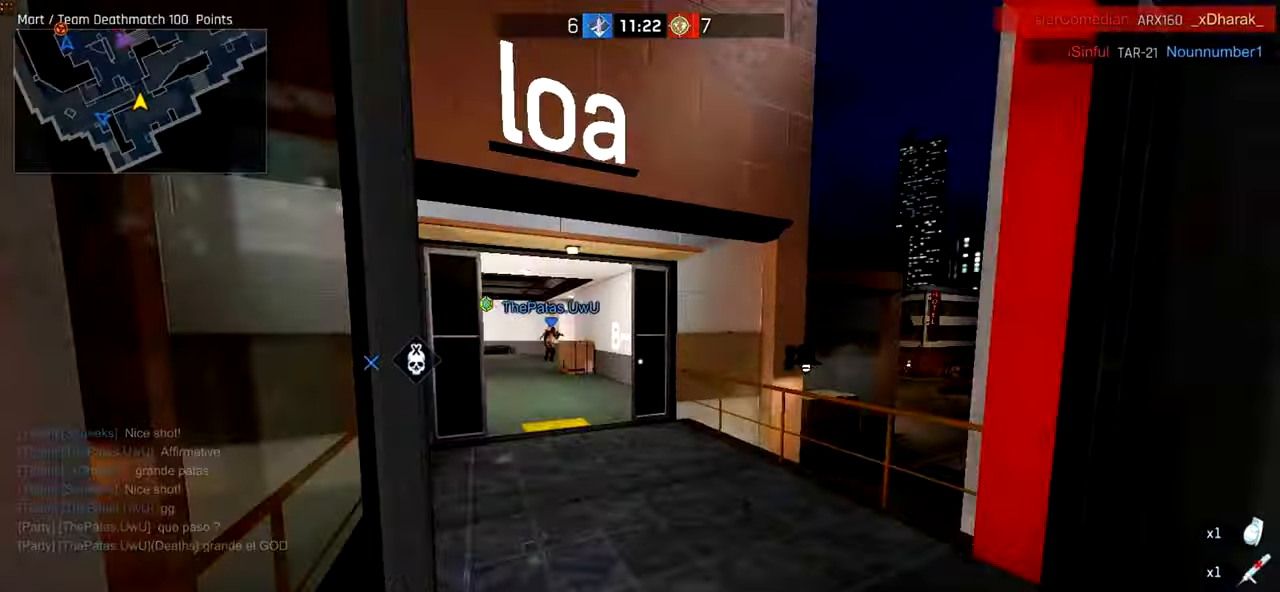
Gameplay with keyboard and mouse; each line is a JSON object with the keys and mouse buttons held at the frame after it. "events" lists presses ("down") and releases ("up") of "a", "ctrl", "d", "e", "f", "q", "r", "s", "shift", "space", "tab", "w", "mouse_left", "mouse_wheel", "mouse_right", "mouse_mb4" and "mouse_mb5" between this image and that frame as [ms after this image, input, new state], when the widget could be followed in between. "mouse_left", "mouse_wheel", "mouse_right", "mouse_mb4", "mouse_mb5" = the "left", "wheel", "right", "mb4", "mb5" buttons of the "mouse" list. No other keys are recorded. "wheel" means that the mouse wheel is clicked or scrolled. Not read: mouse_move.
{"keys": ["ctrl", "w"], "mouse": ["wheel"], "events": [[120, "mouse_wheel", "up"], [160, "d", "up"], [400, "mouse_wheel", "down"]]}
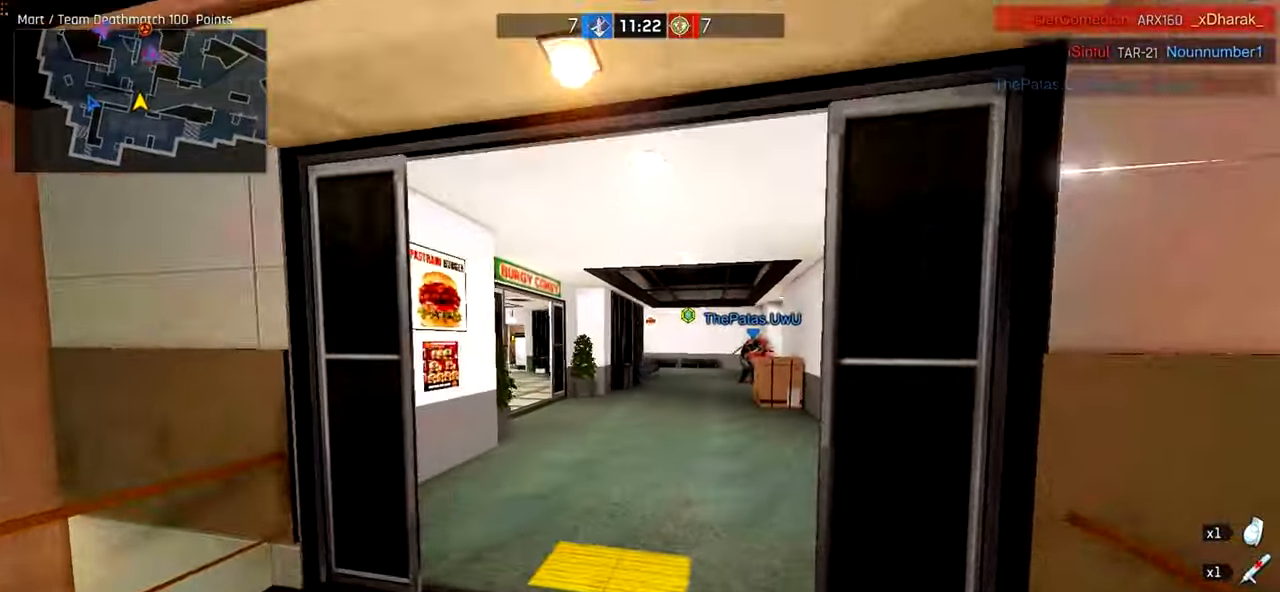
{"keys": ["a", "ctrl", "w"], "mouse": [], "events": [[40, "mouse_left", "down"], [40, "mouse_right", "down"], [100, "mouse_left", "up"], [100, "mouse_right", "up"], [160, "mouse_wheel", "up"], [500, "a", "down"]]}
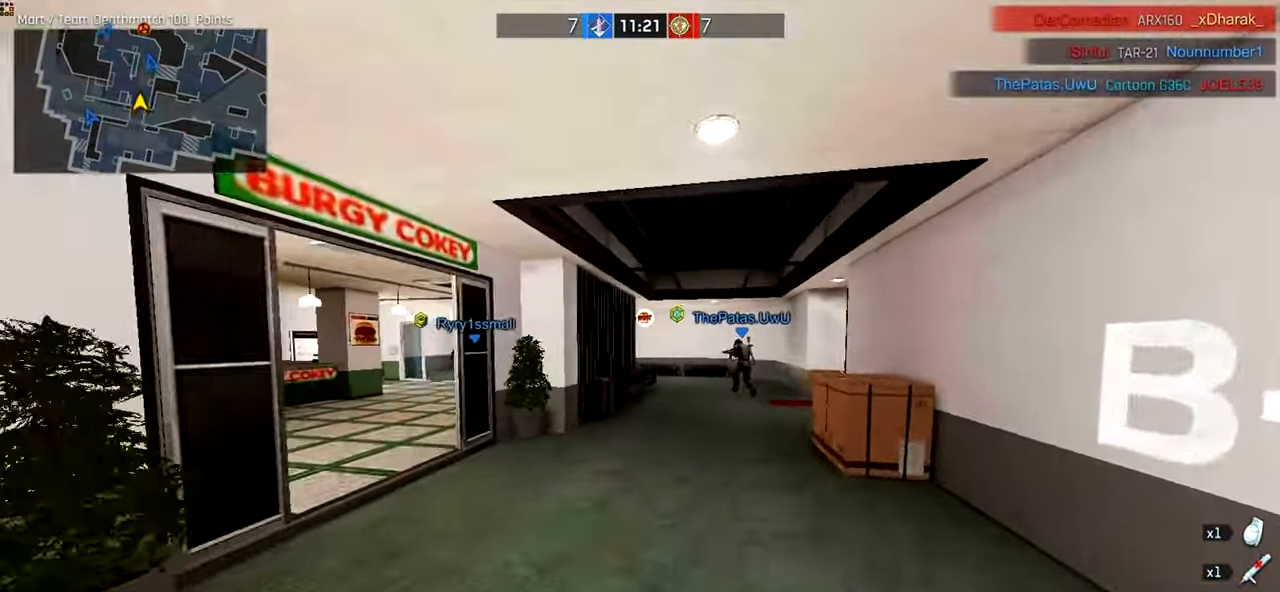
{"keys": ["a", "ctrl", "w"], "mouse": [], "events": [[220, "a", "up"], [500, "a", "down"]]}
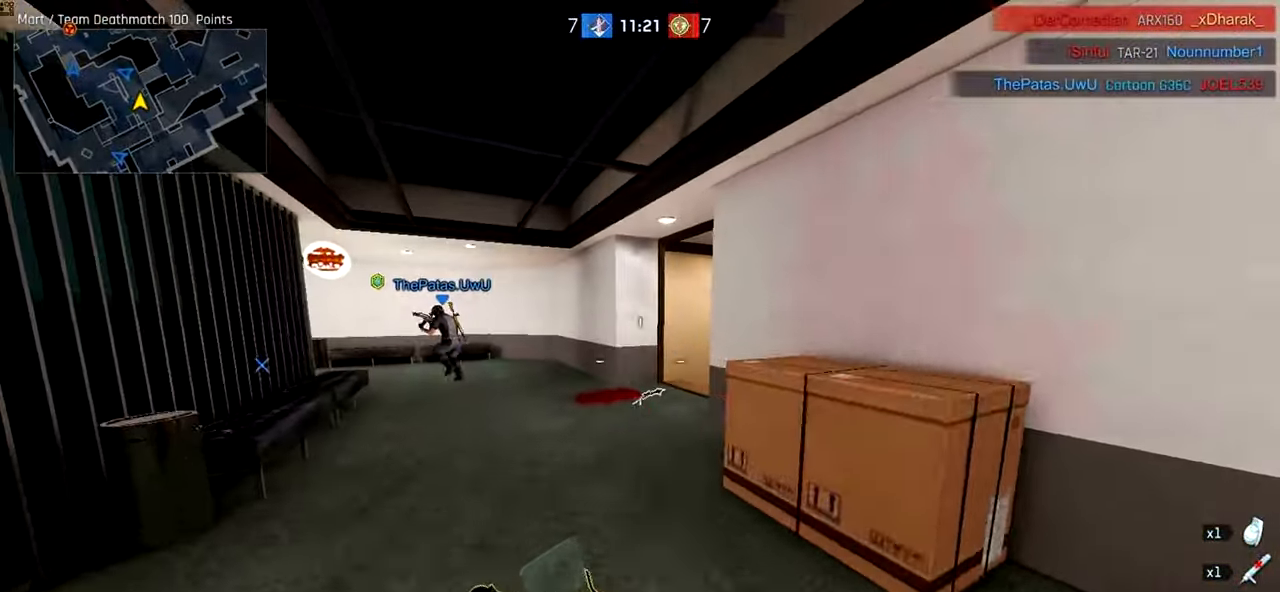
{"keys": ["a", "ctrl", "w"], "mouse": [], "events": []}
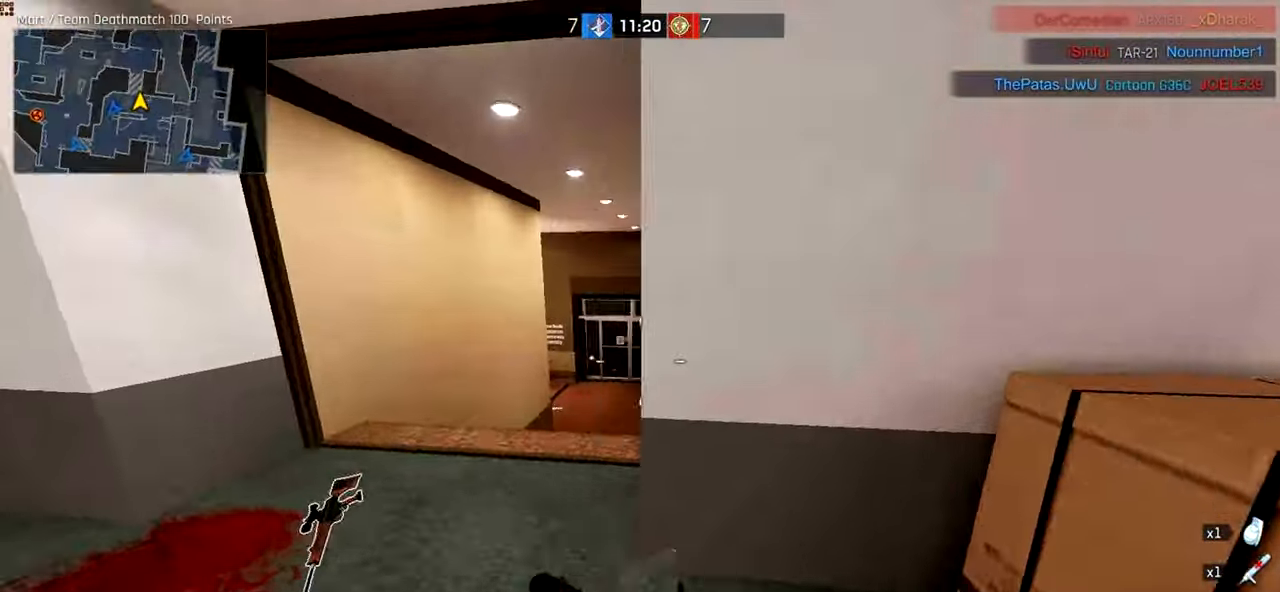
{"keys": ["a", "ctrl", "w"], "mouse": [], "events": [[120, "space", "down"], [320, "space", "up"]]}
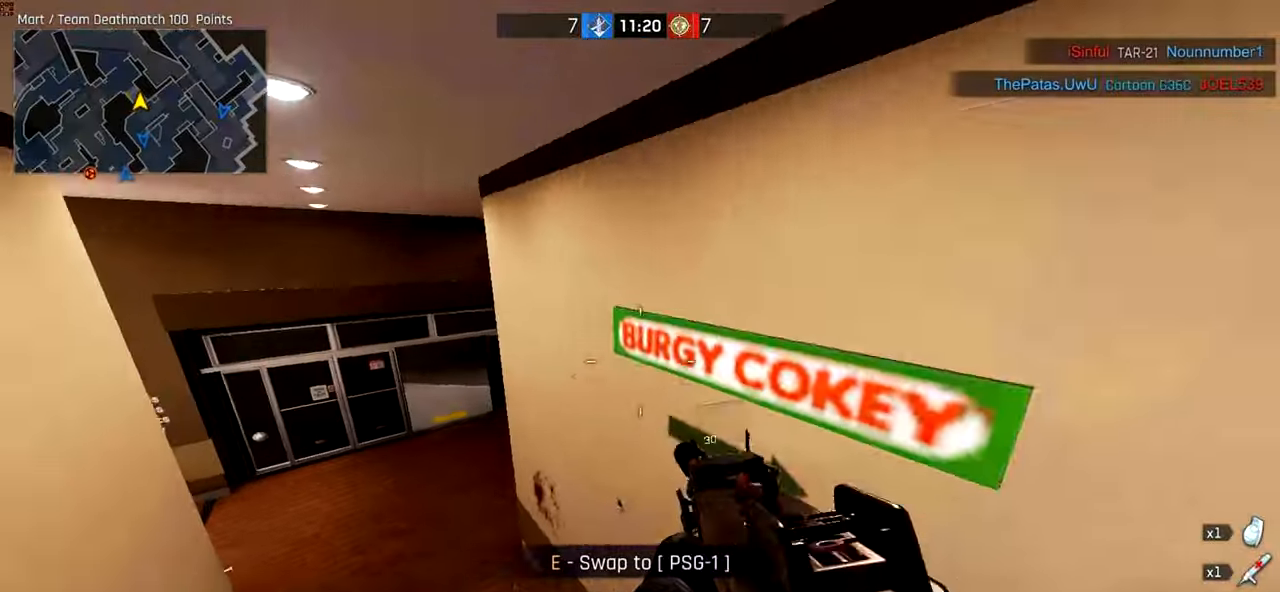
{"keys": ["ctrl", "d", "w"], "mouse": [], "events": [[100, "a", "up"], [400, "mouse_right", "down"], [420, "d", "down"], [500, "mouse_right", "up"]]}
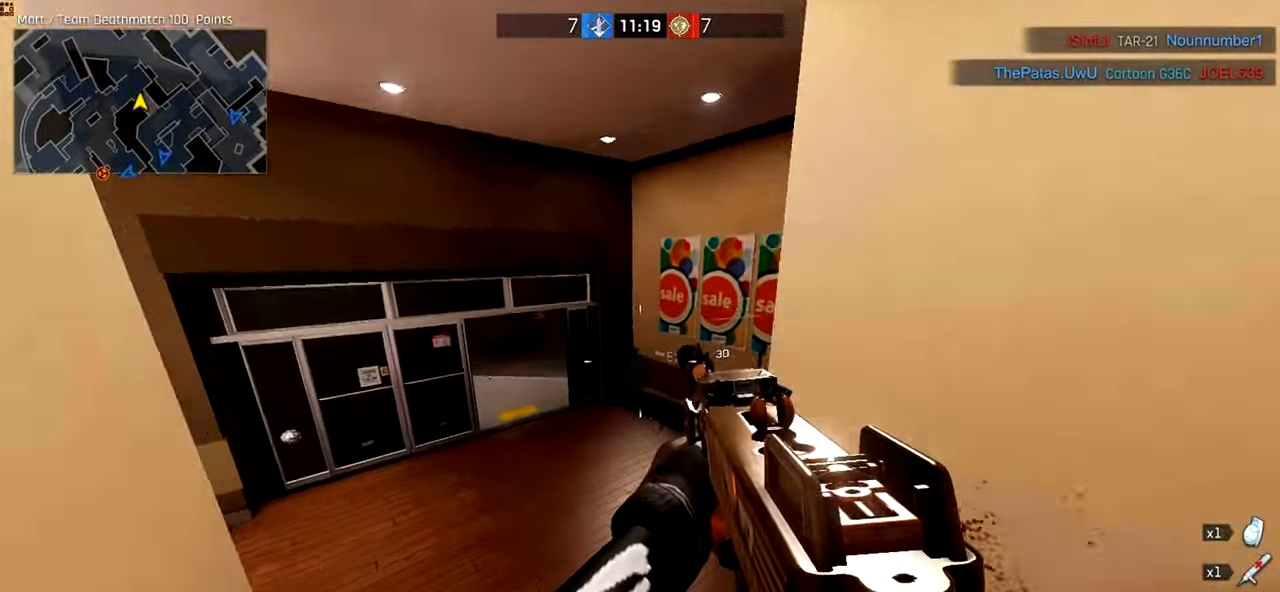
{"keys": ["ctrl", "d", "w"], "mouse": [], "events": []}
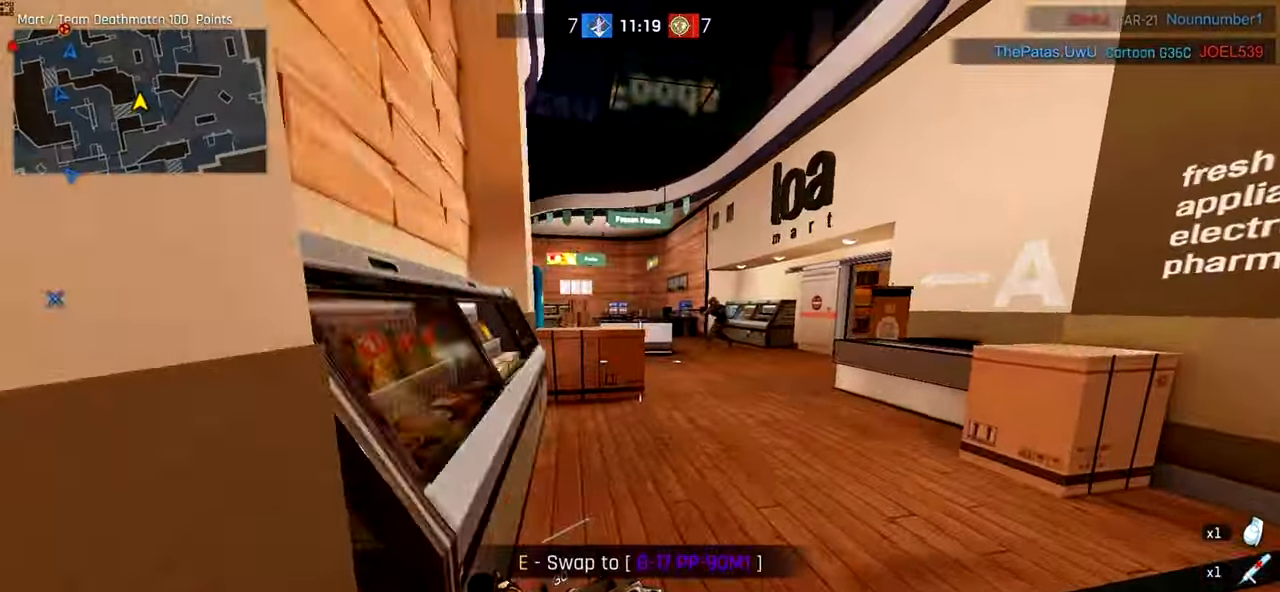
{"keys": ["d"], "mouse": ["left", "right"], "events": [[40, "mouse_right", "down"], [60, "ctrl", "up"], [220, "w", "up"], [260, "mouse_left", "down"]]}
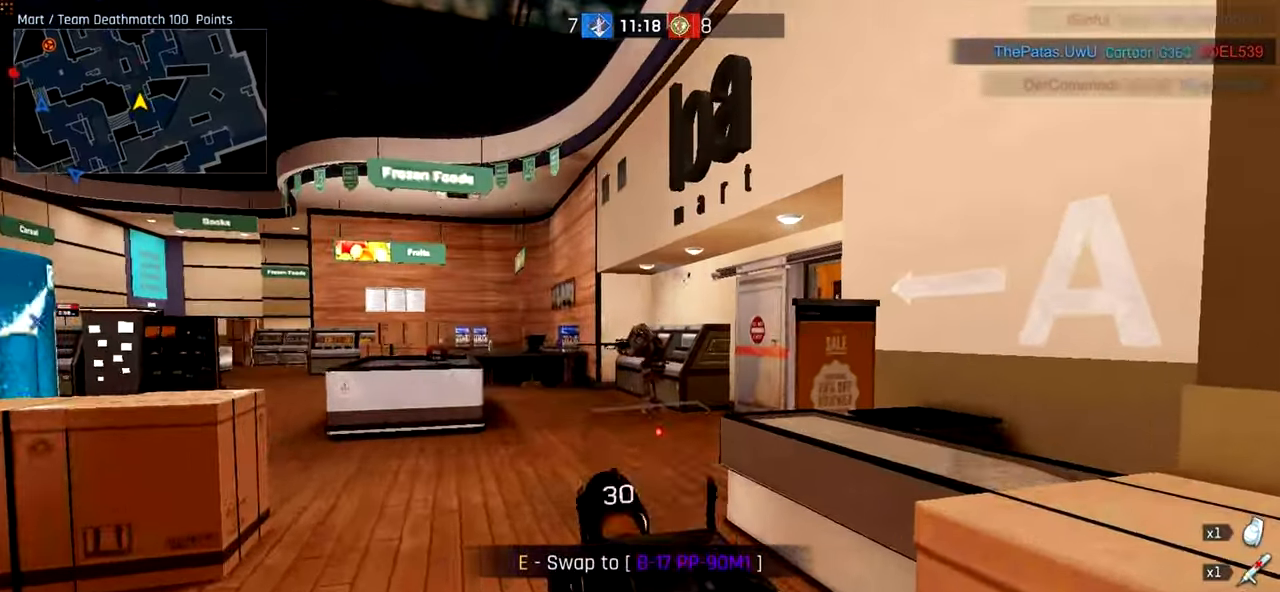
{"keys": ["a", "ctrl", "w"], "mouse": [], "events": [[220, "a", "down"], [220, "d", "up"], [400, "mouse_left", "up"], [400, "w", "down"], [420, "mouse_right", "up"], [460, "ctrl", "down"]]}
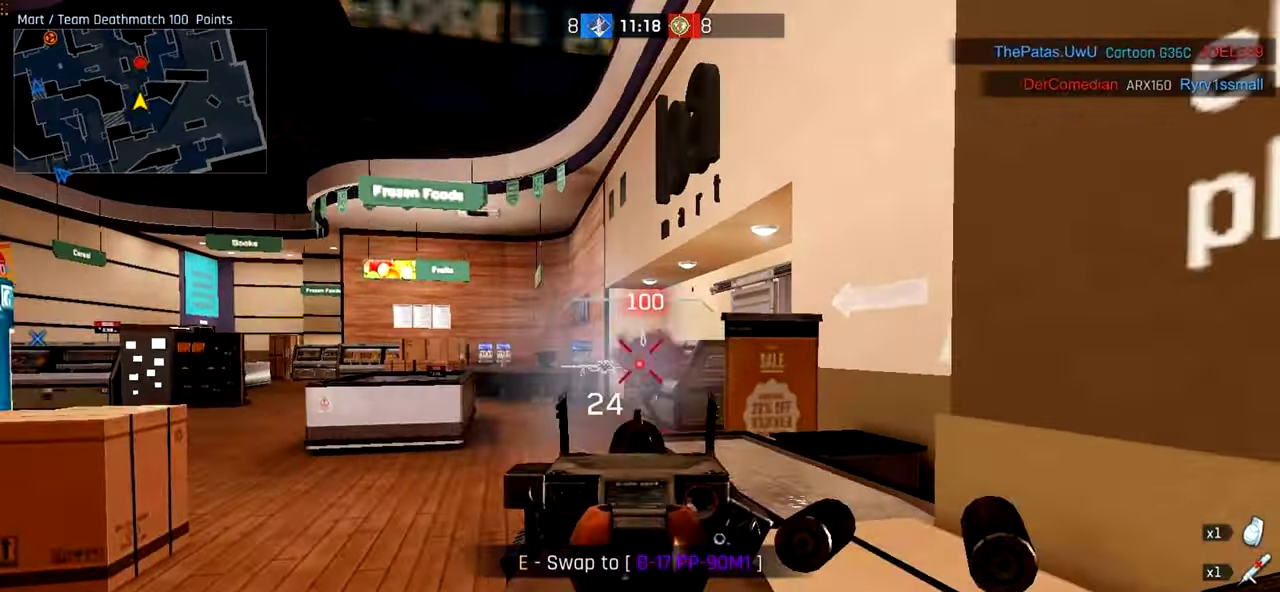
{"keys": ["ctrl", "d", "w"], "mouse": [], "events": [[180, "a", "up"], [320, "d", "down"]]}
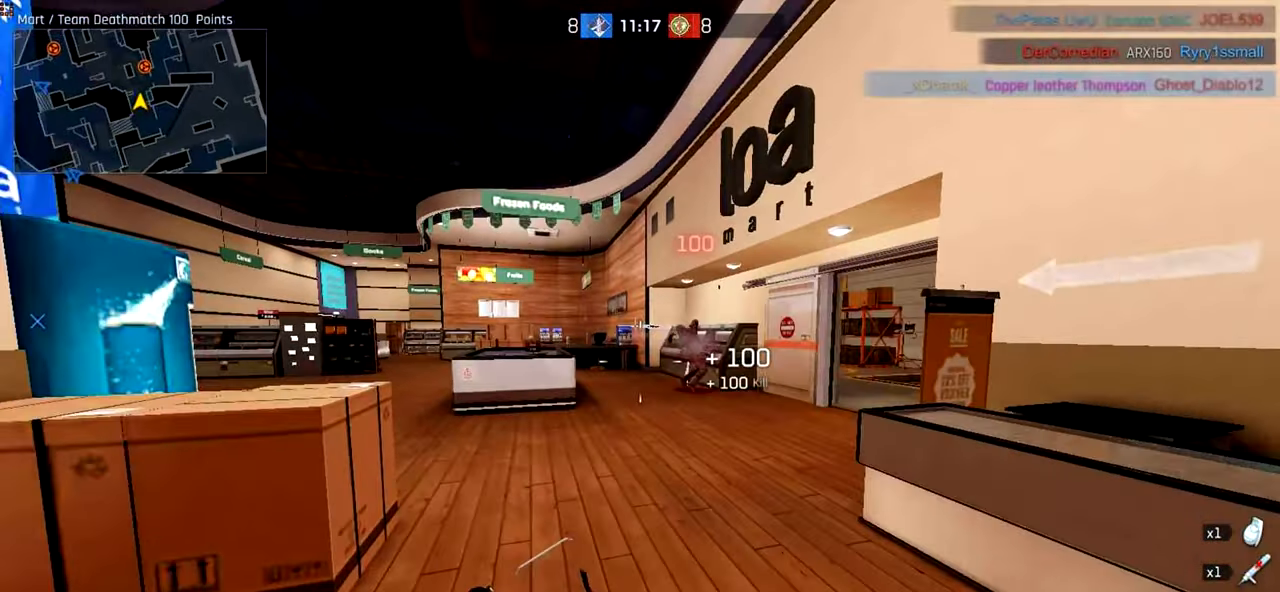
{"keys": ["ctrl", "d", "w"], "mouse": [], "events": [[60, "space", "down"], [260, "space", "up"]]}
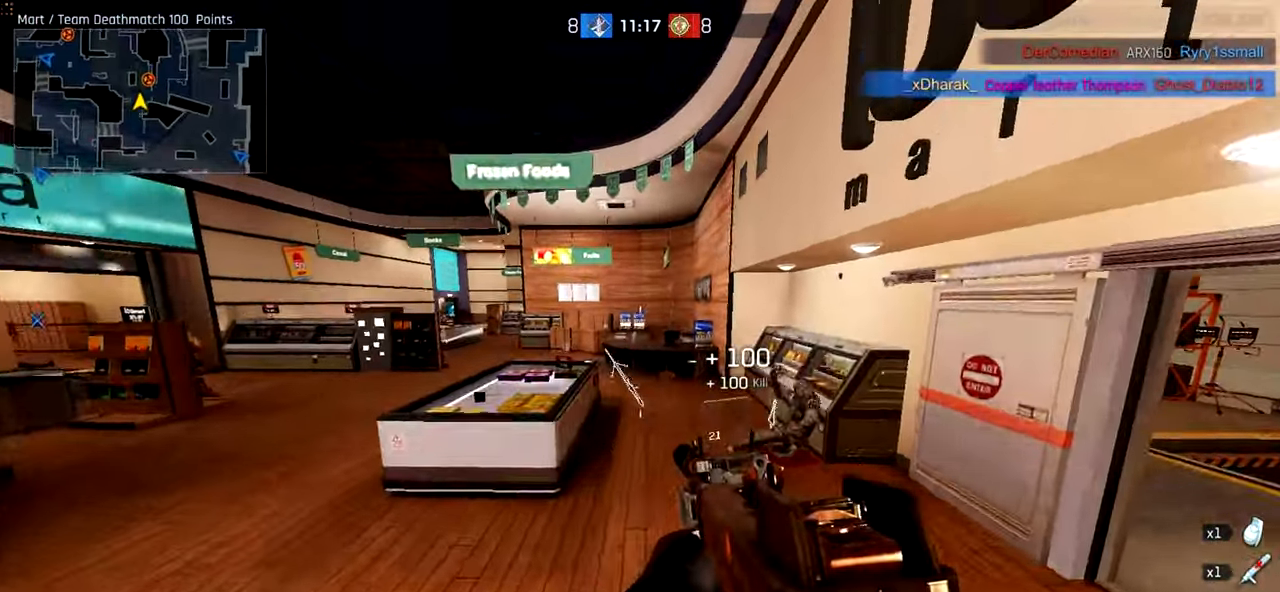
{"keys": ["a", "ctrl", "w"], "mouse": [], "events": [[400, "a", "down"], [400, "d", "up"]]}
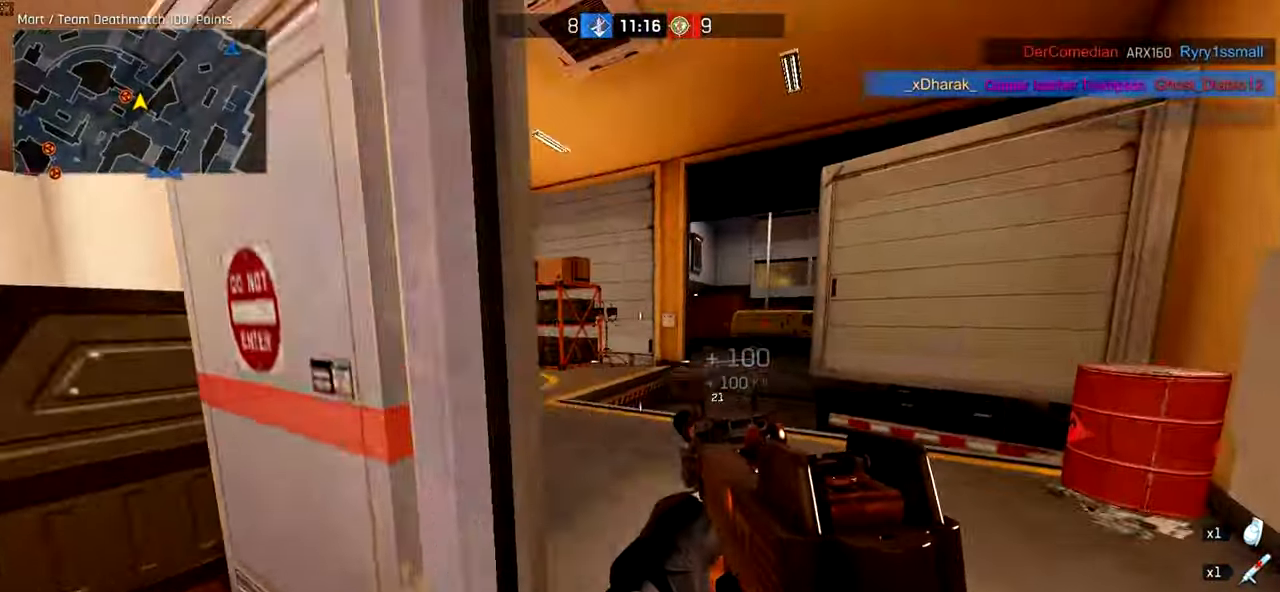
{"keys": ["ctrl", "d", "w"], "mouse": [], "events": [[60, "a", "up"], [360, "d", "down"]]}
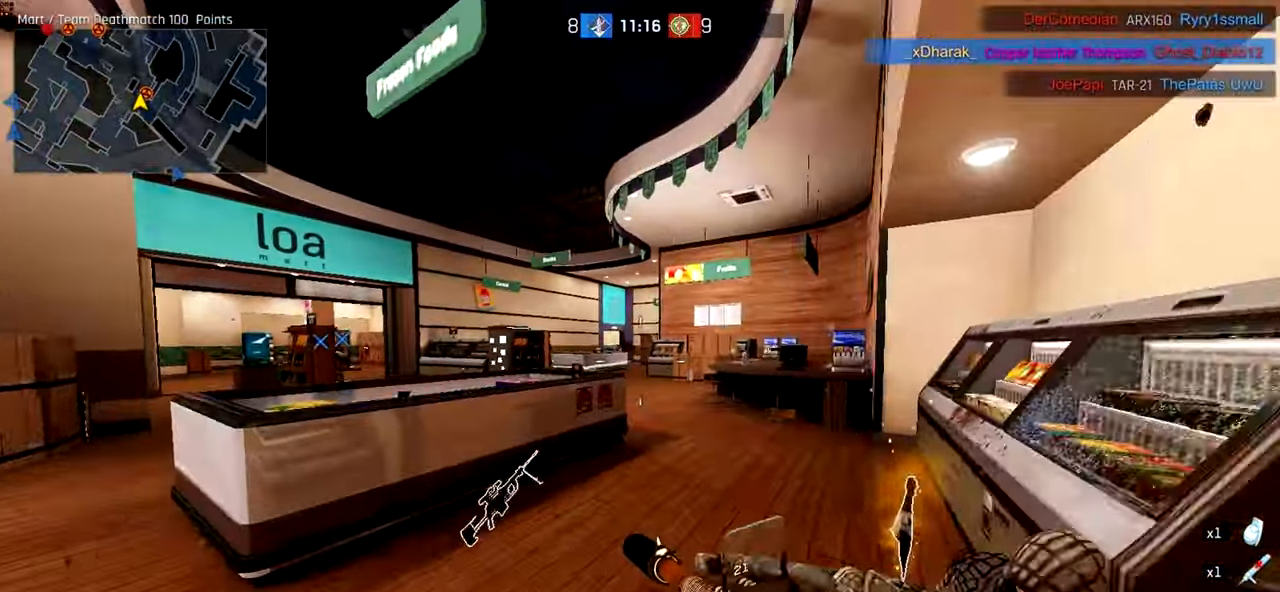
{"keys": ["w"], "mouse": ["left", "right"], "events": [[100, "ctrl", "up"], [100, "mouse_right", "down"], [360, "d", "up"], [460, "mouse_left", "down"]]}
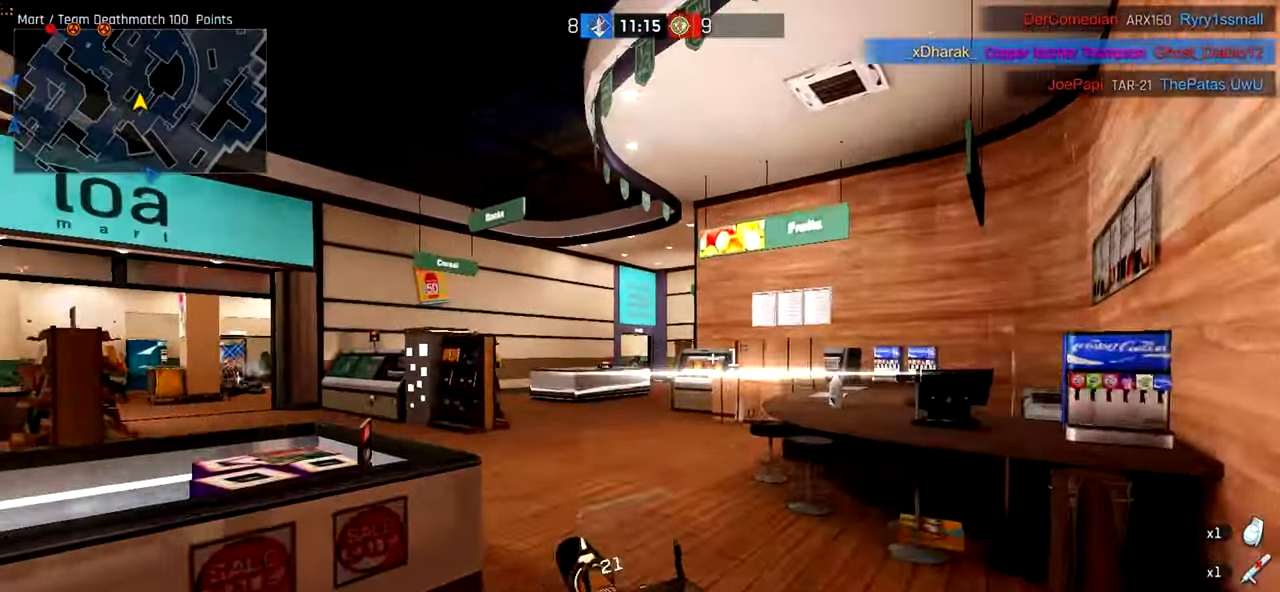
{"keys": ["w"], "mouse": ["left", "right"], "events": []}
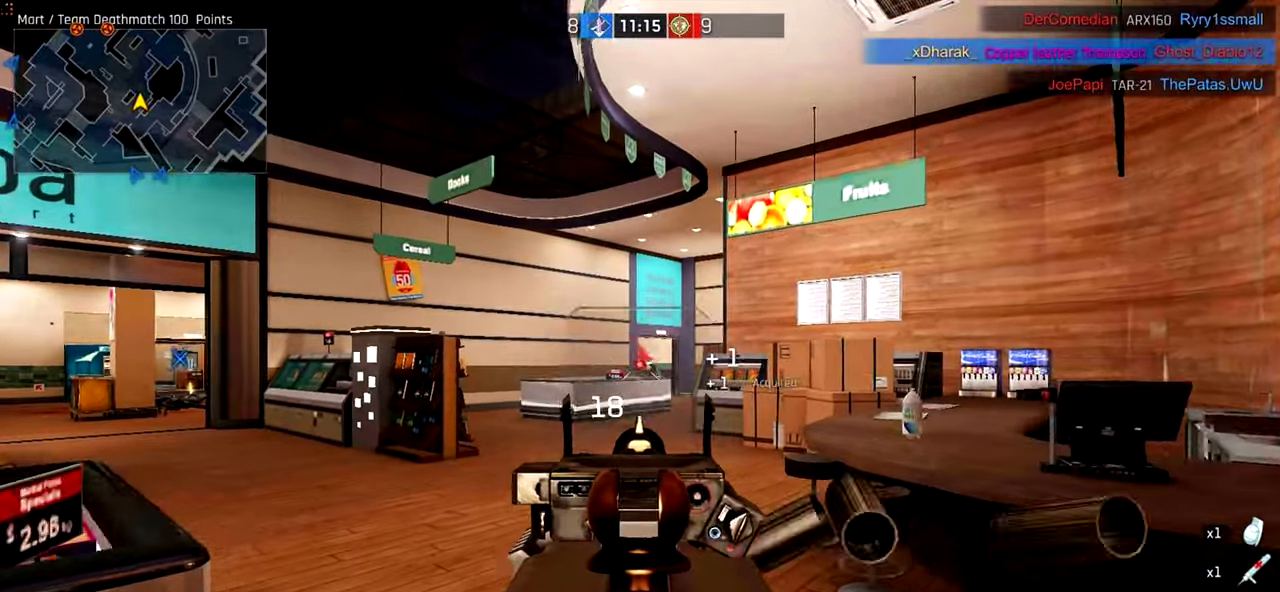
{"keys": ["w"], "mouse": ["left", "right"], "events": []}
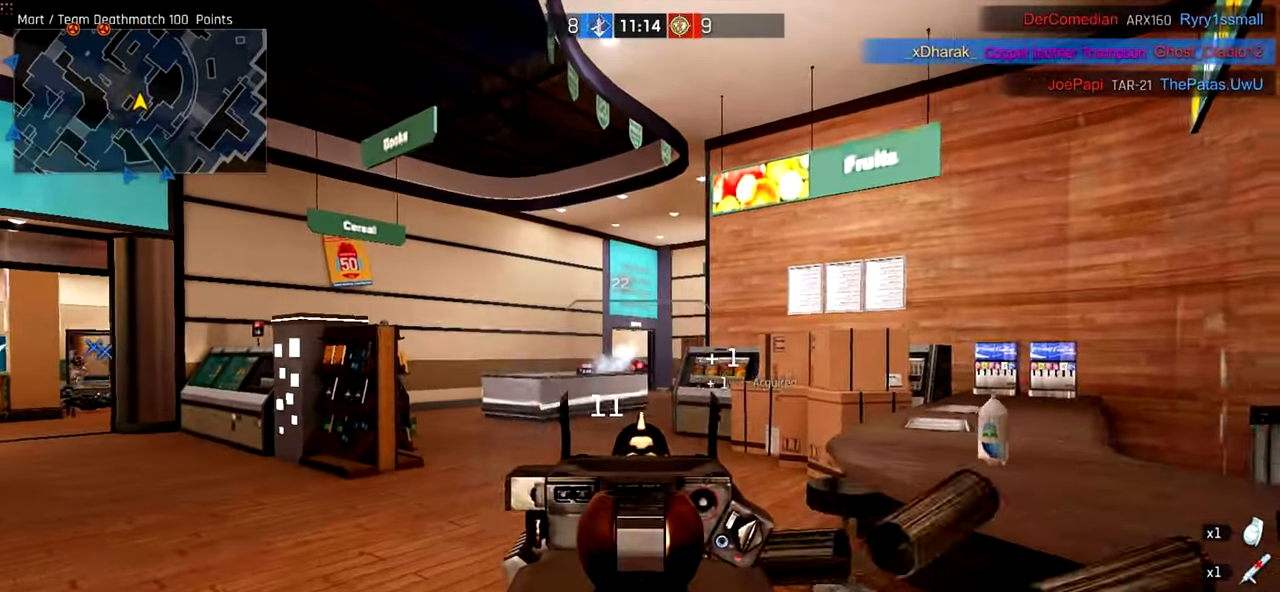
{"keys": ["a", "w"], "mouse": [], "events": [[420, "a", "down"], [460, "mouse_right", "up"], [500, "mouse_left", "up"]]}
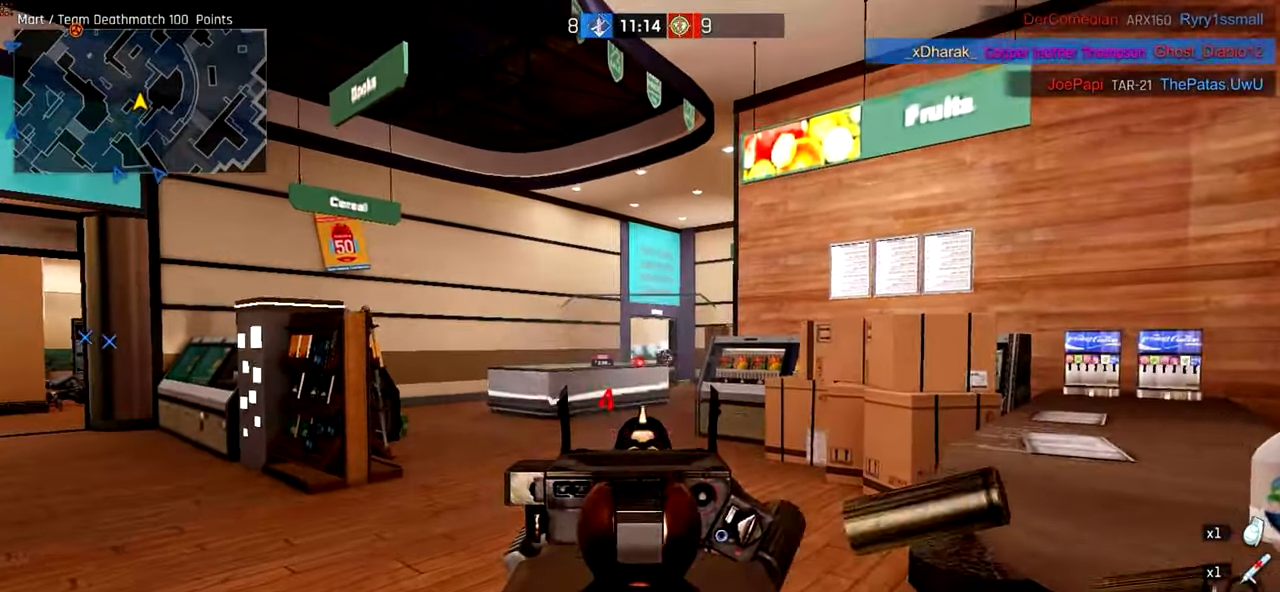
{"keys": ["a", "ctrl", "w"], "mouse": ["wheel"], "events": [[20, "ctrl", "down"], [60, "mouse_wheel", "down"], [260, "mouse_wheel", "up"], [500, "mouse_wheel", "down"]]}
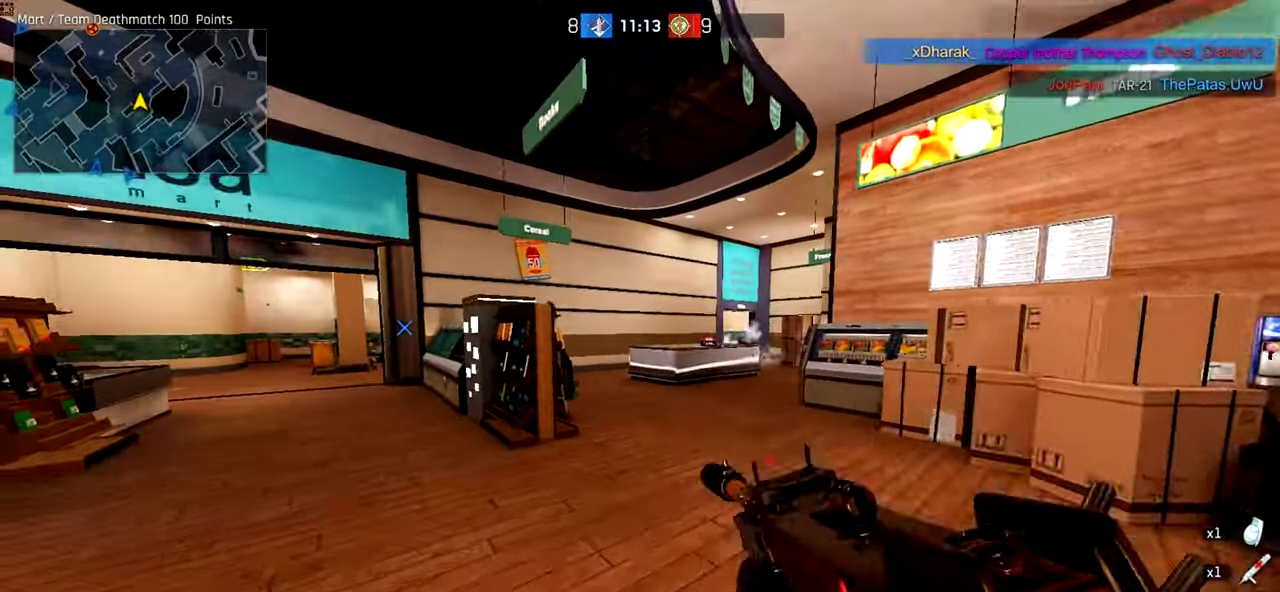
{"keys": ["ctrl", "d", "w"], "mouse": ["wheel"], "events": [[260, "mouse_wheel", "up"], [340, "mouse_wheel", "down"], [400, "a", "up"], [420, "d", "down"]]}
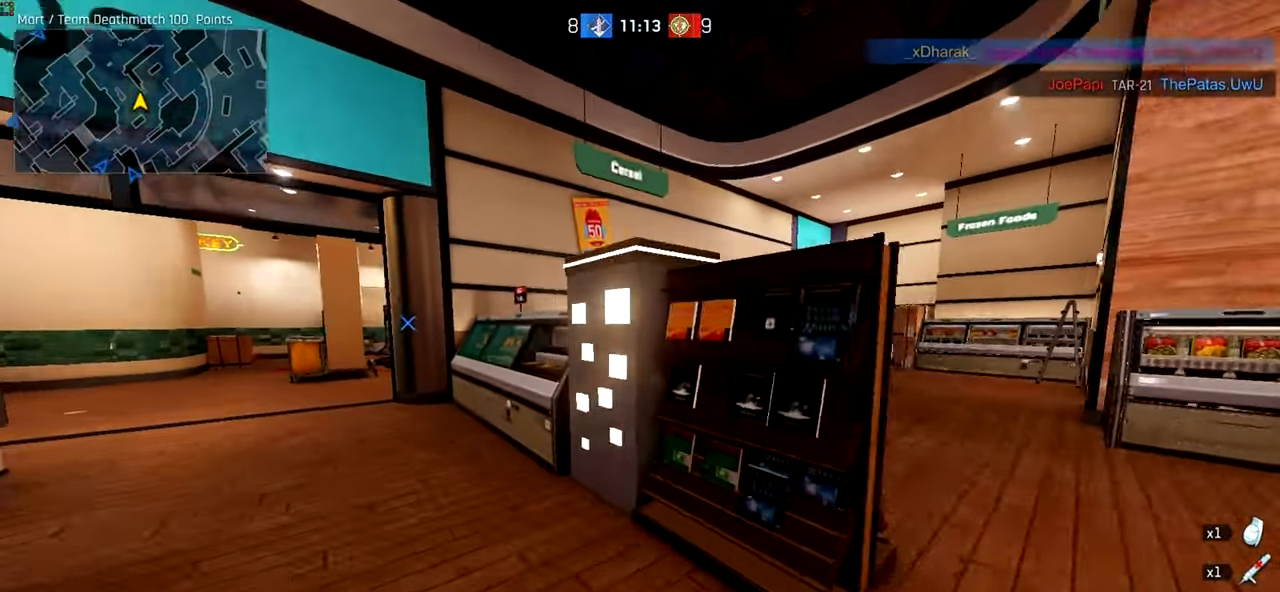
{"keys": ["ctrl", "d", "w"], "mouse": [], "events": [[120, "mouse_wheel", "up"]]}
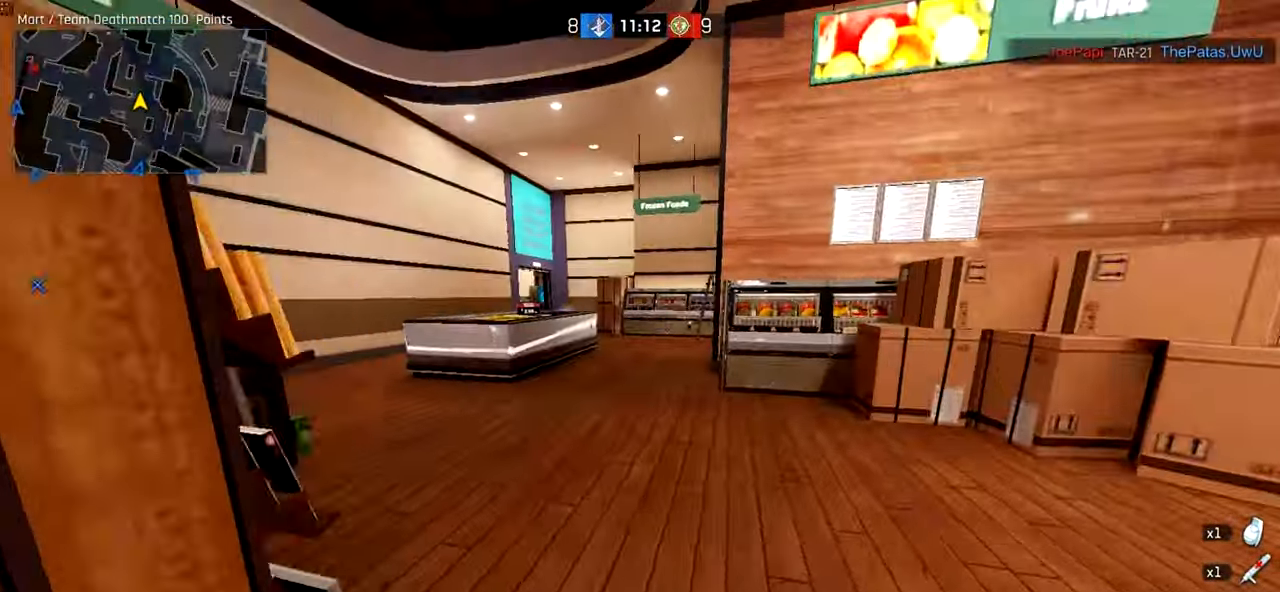
{"keys": ["a", "w"], "mouse": ["right"], "events": [[20, "ctrl", "up"], [80, "mouse_right", "down"], [100, "d", "up"], [160, "a", "down"]]}
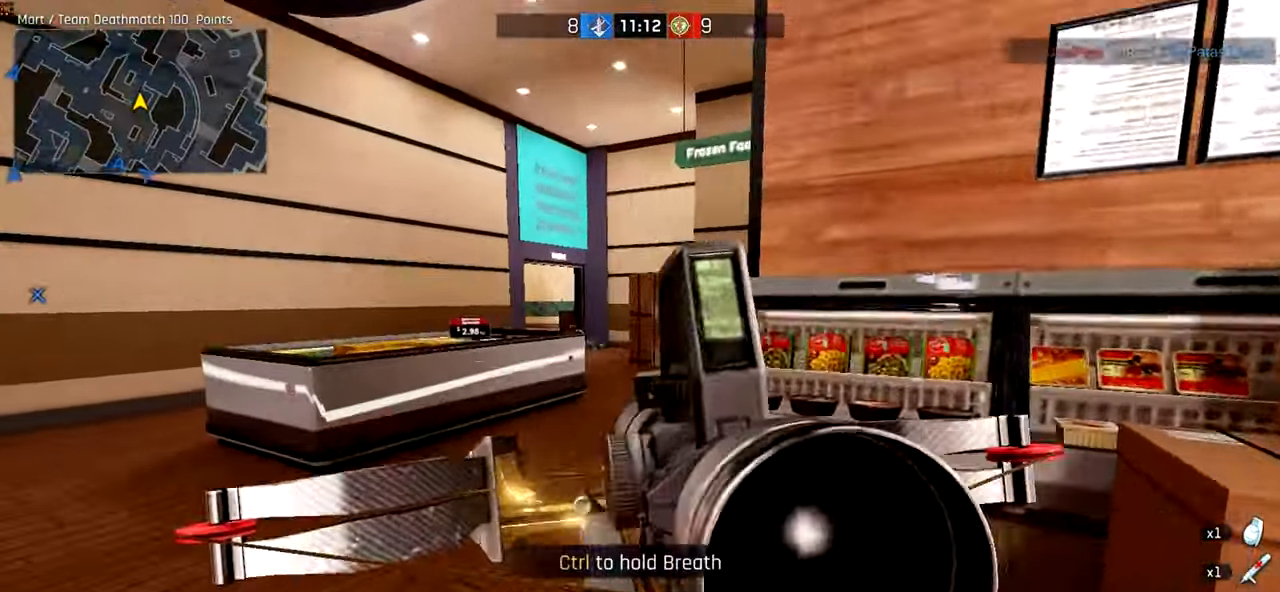
{"keys": ["w"], "mouse": [], "events": [[20, "a", "up"], [360, "mouse_left", "down"], [500, "mouse_left", "up"], [500, "mouse_right", "up"]]}
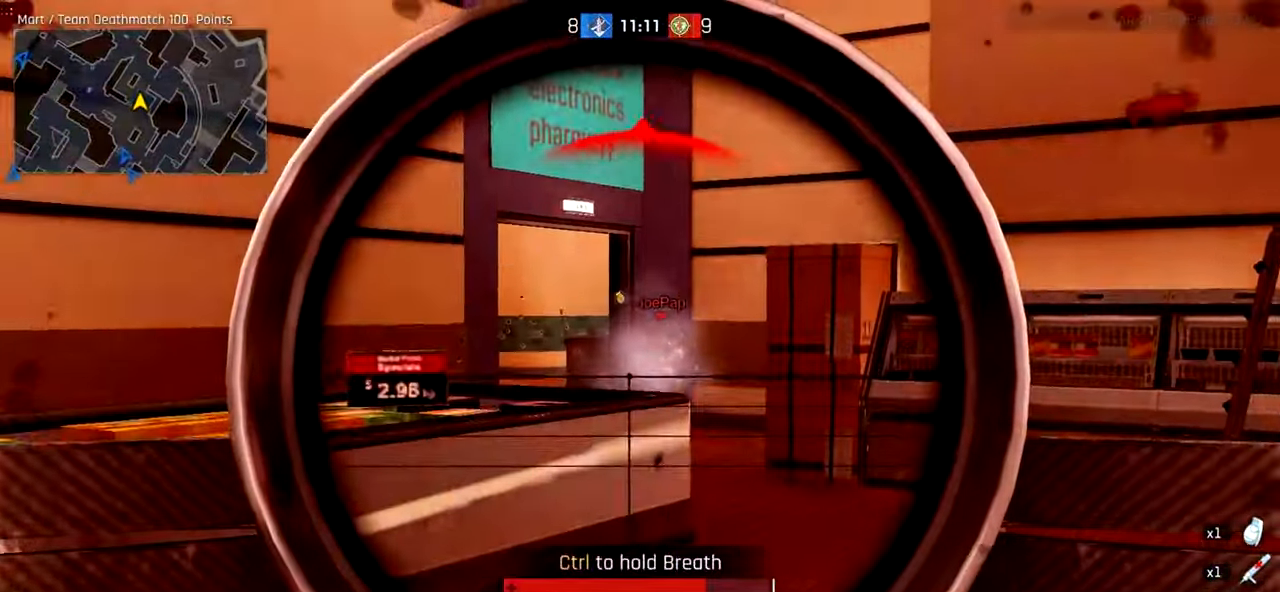
{"keys": ["w"], "mouse": [], "events": [[20, "d", "down"], [100, "ctrl", "down"], [200, "d", "up"], [460, "ctrl", "up"]]}
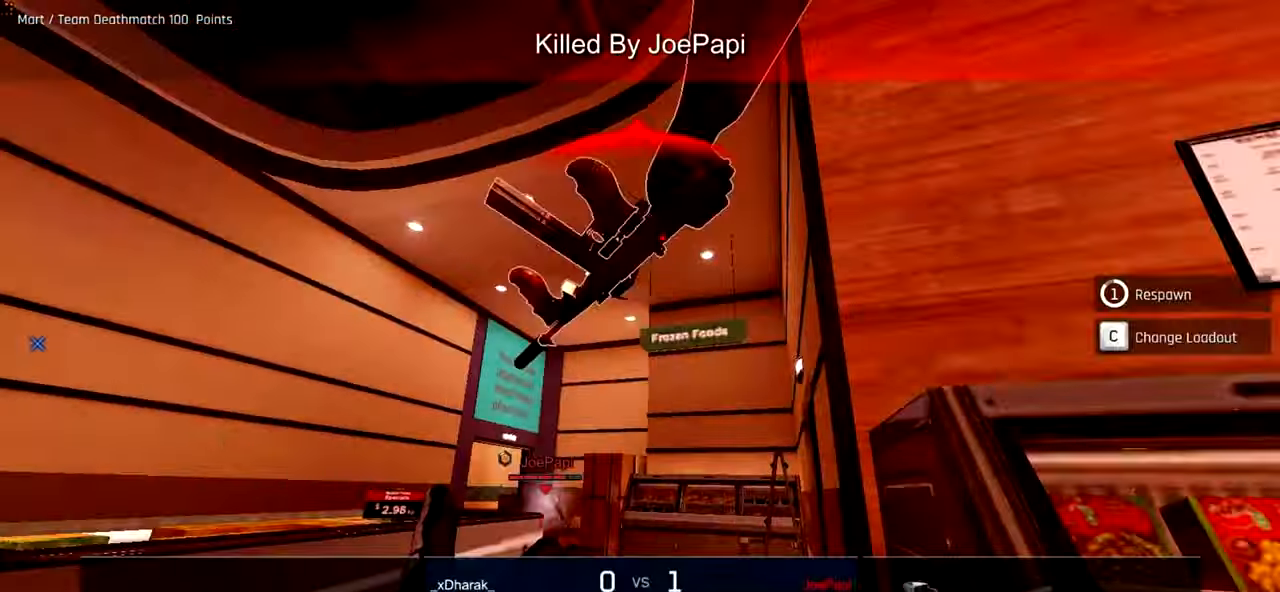
{"keys": [], "mouse": [], "events": [[200, "w", "up"]]}